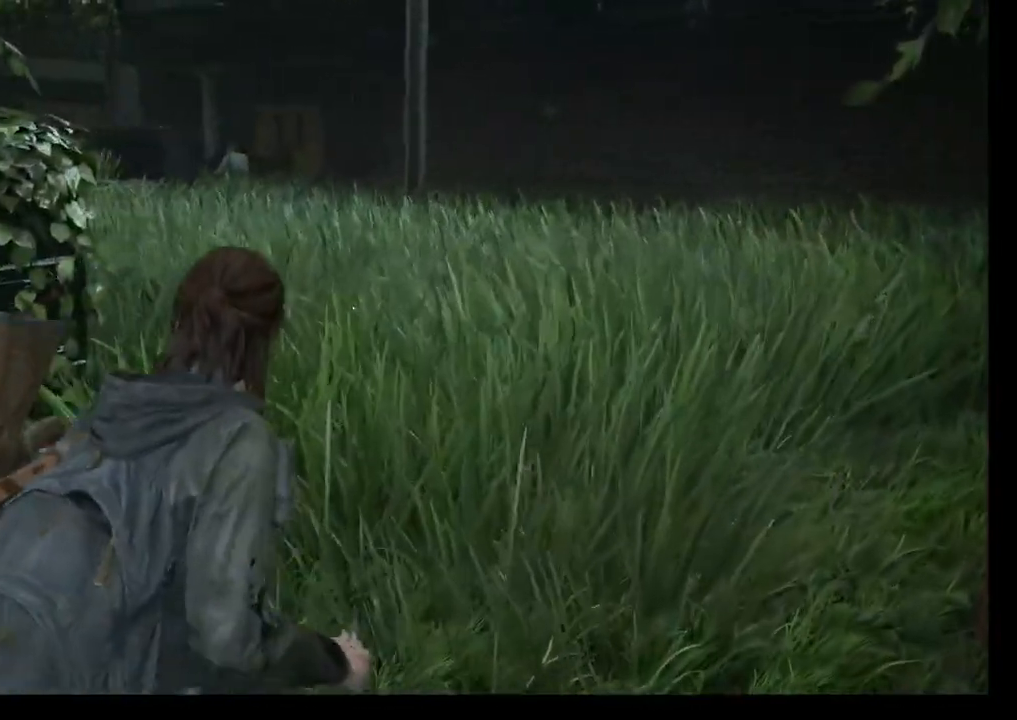
Gameplay with a controller (PlayStation layout); each line is a JSON object with the inputs held at the frame after it. "events" lists button and stick changes between this image and that frame as [ms after this image, input, new state], when the widget could be followed in between.
{"buttons": [], "left_stick": "up-right", "right_stick": "center"}
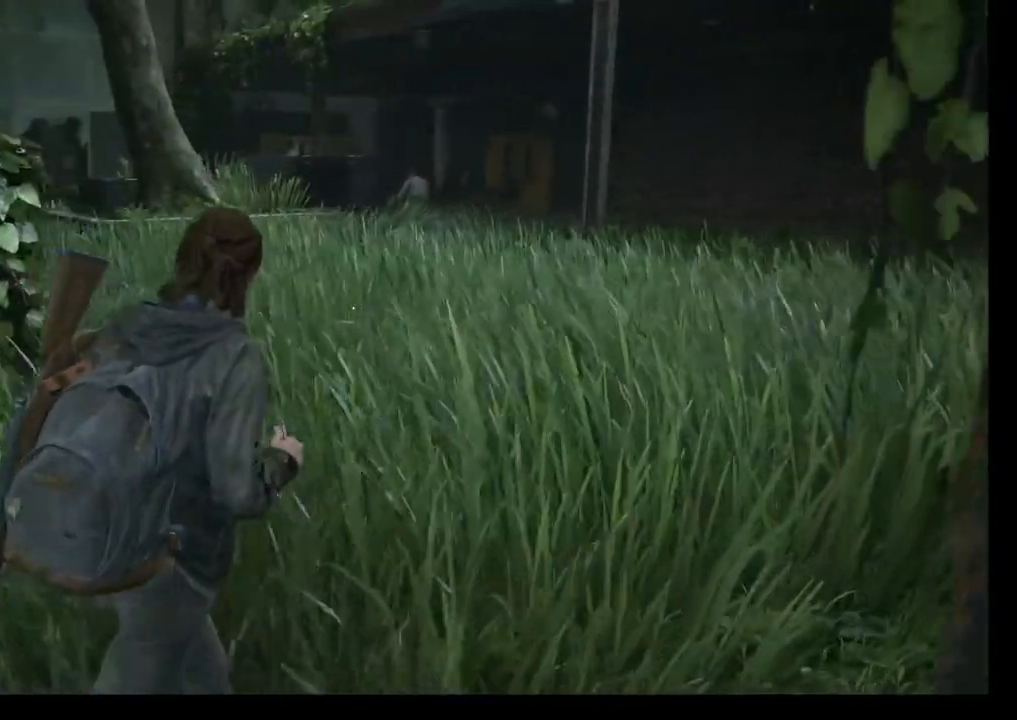
{"buttons": [], "left_stick": "up-right", "right_stick": "center", "events": [[33, "right_stick", "left"], [350, "right_stick", "center"]]}
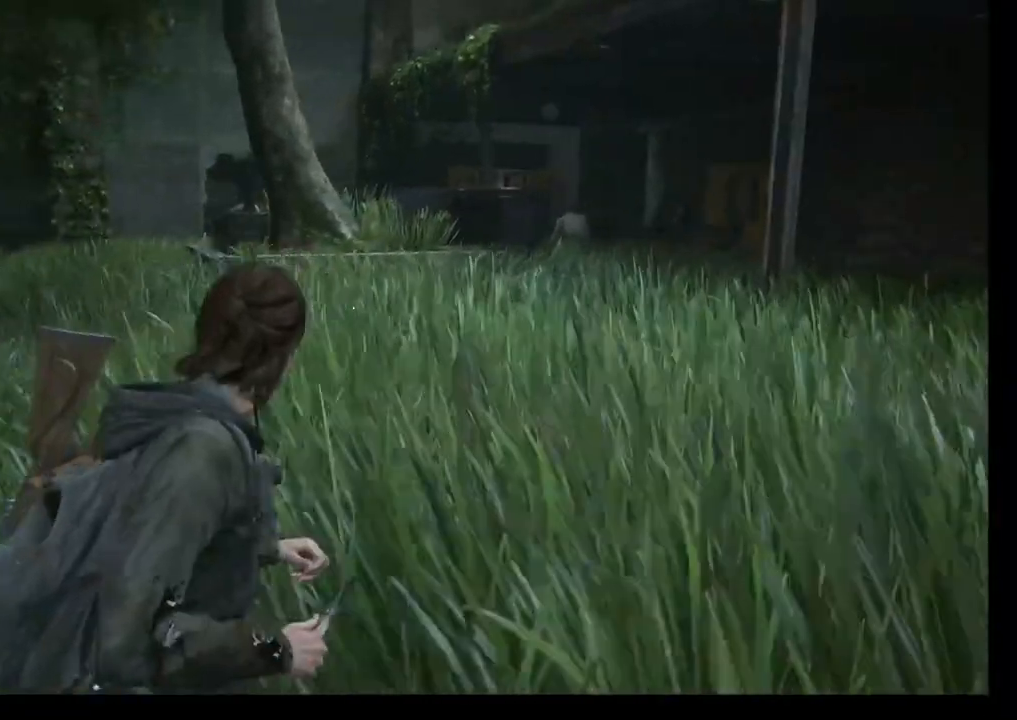
{"buttons": [], "left_stick": "up-right", "right_stick": "center", "events": []}
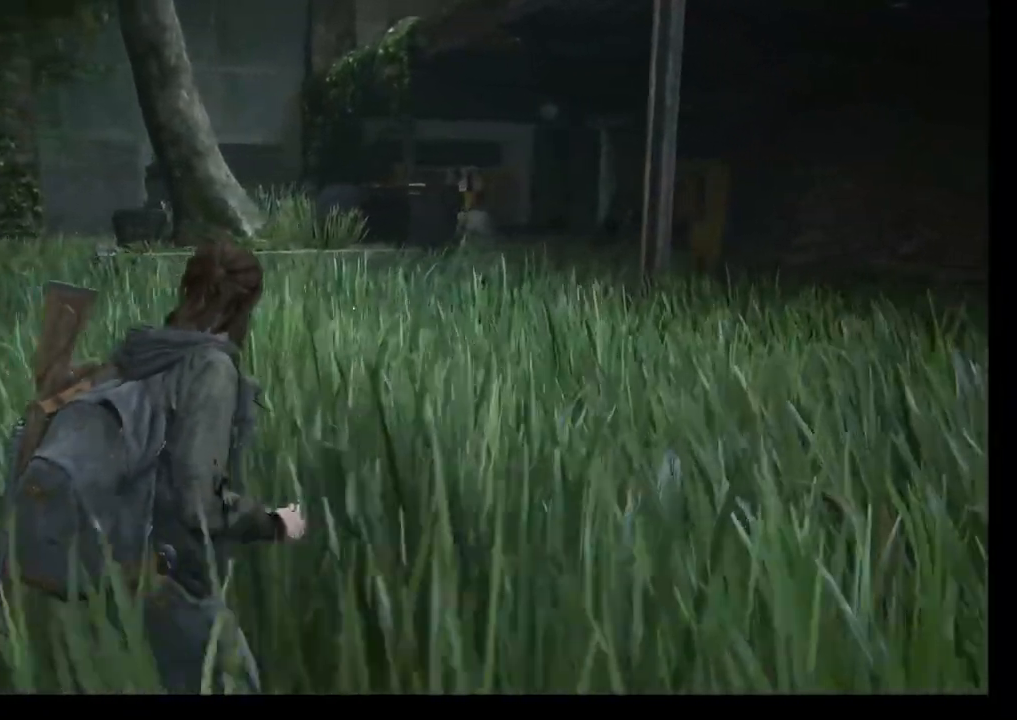
{"buttons": [], "left_stick": "up-right", "right_stick": "center", "events": []}
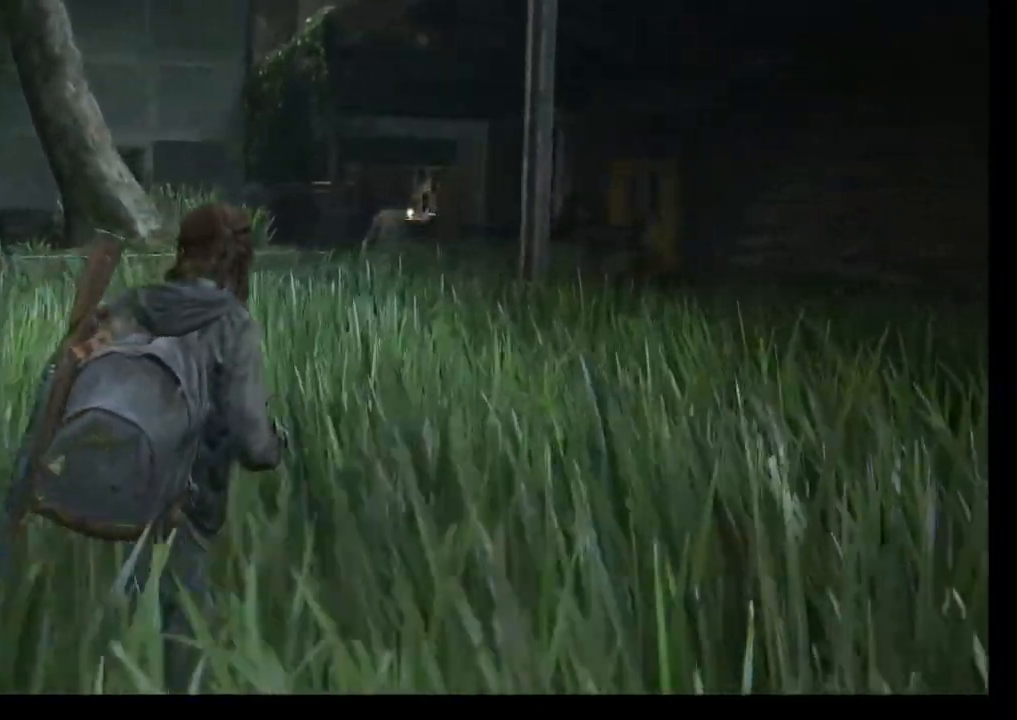
{"buttons": [], "left_stick": "up-right", "right_stick": "center", "events": []}
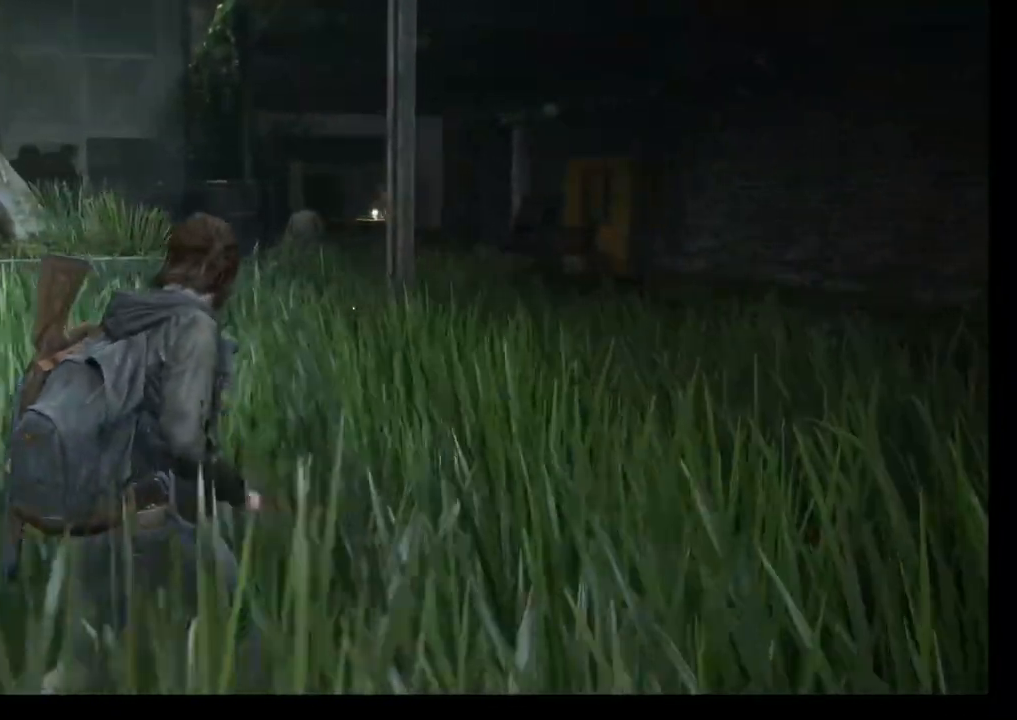
{"buttons": [], "left_stick": "up-right", "right_stick": "center", "events": [[167, "CIRCLE", "down"], [350, "CIRCLE", "up"]]}